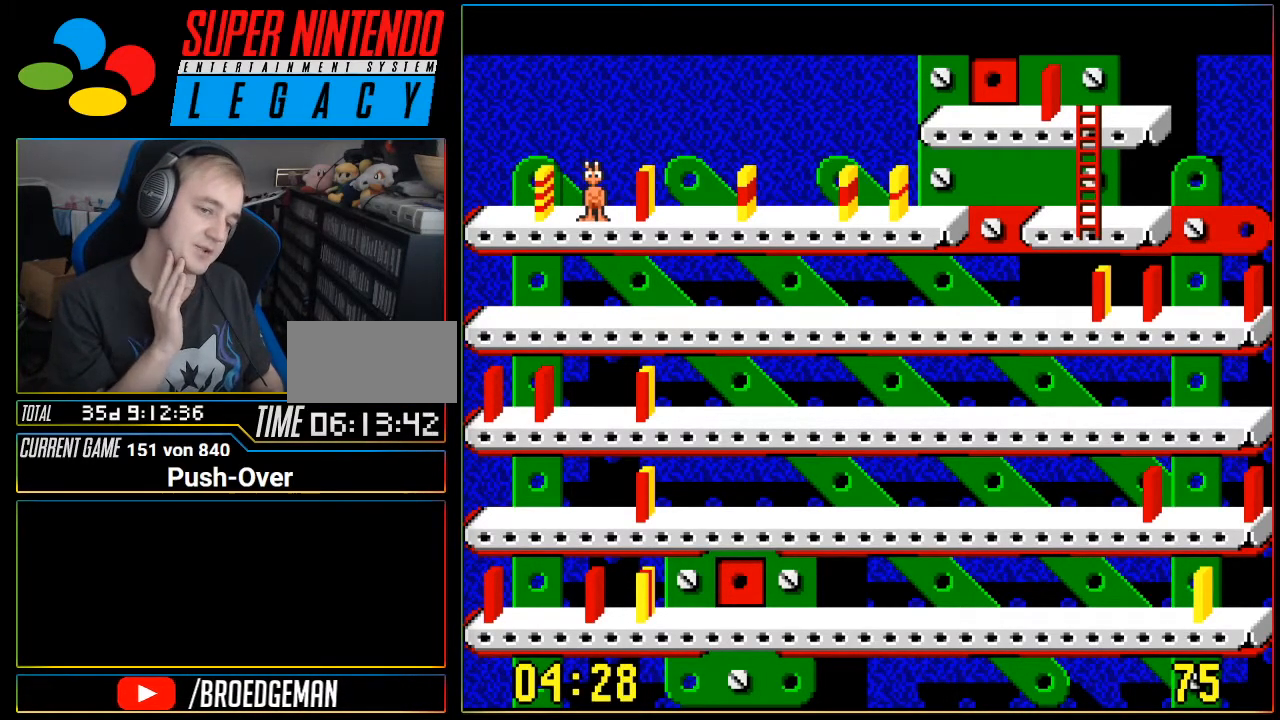
Gameplay with a controller (Nintendo layout); each line is a JSON object with the inputs held at the frame after it. "events" lists button and stick changes between this image and that frame as [ms after this image, input, new state], when the widget could be followed in between. Not read: L3 R3.
{"buttons": [], "events": [[116, "DPAD_RIGHT", "down"], [267, "DPAD_RIGHT", "up"]]}
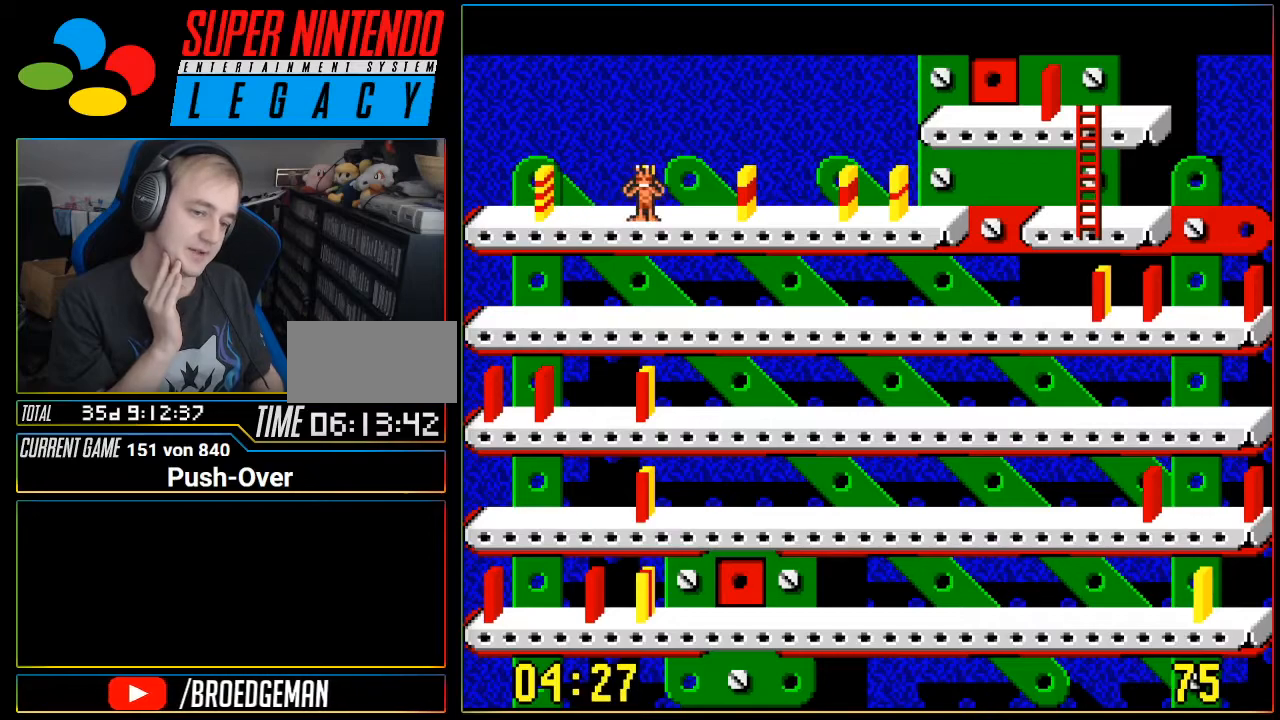
{"buttons": [], "events": []}
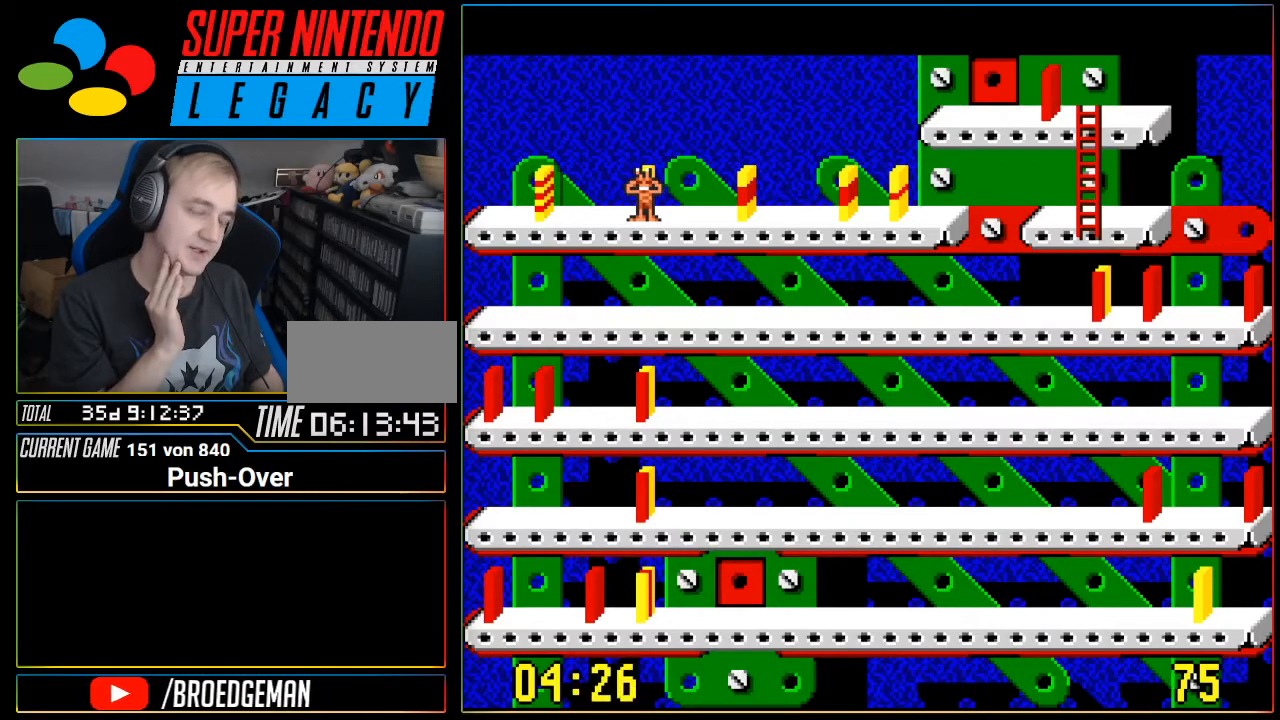
{"buttons": [], "events": []}
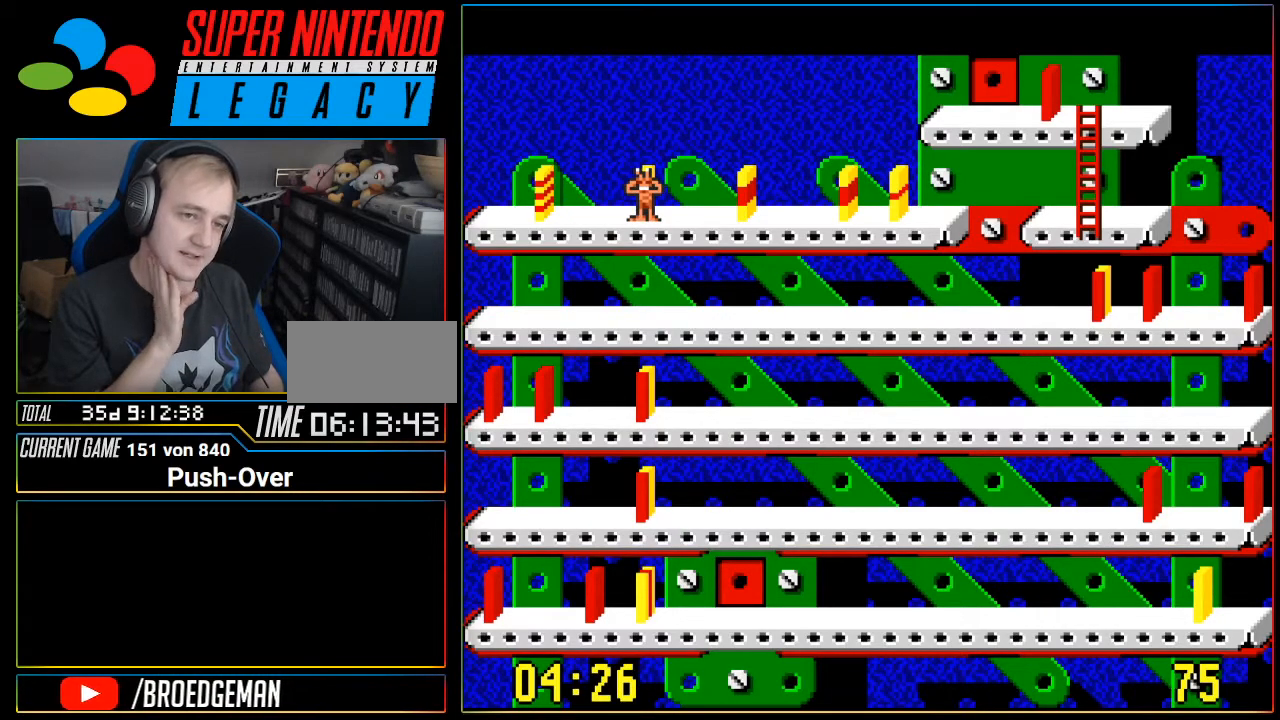
{"buttons": ["DPAD_LEFT"], "events": [[367, "DPAD_LEFT", "down"]]}
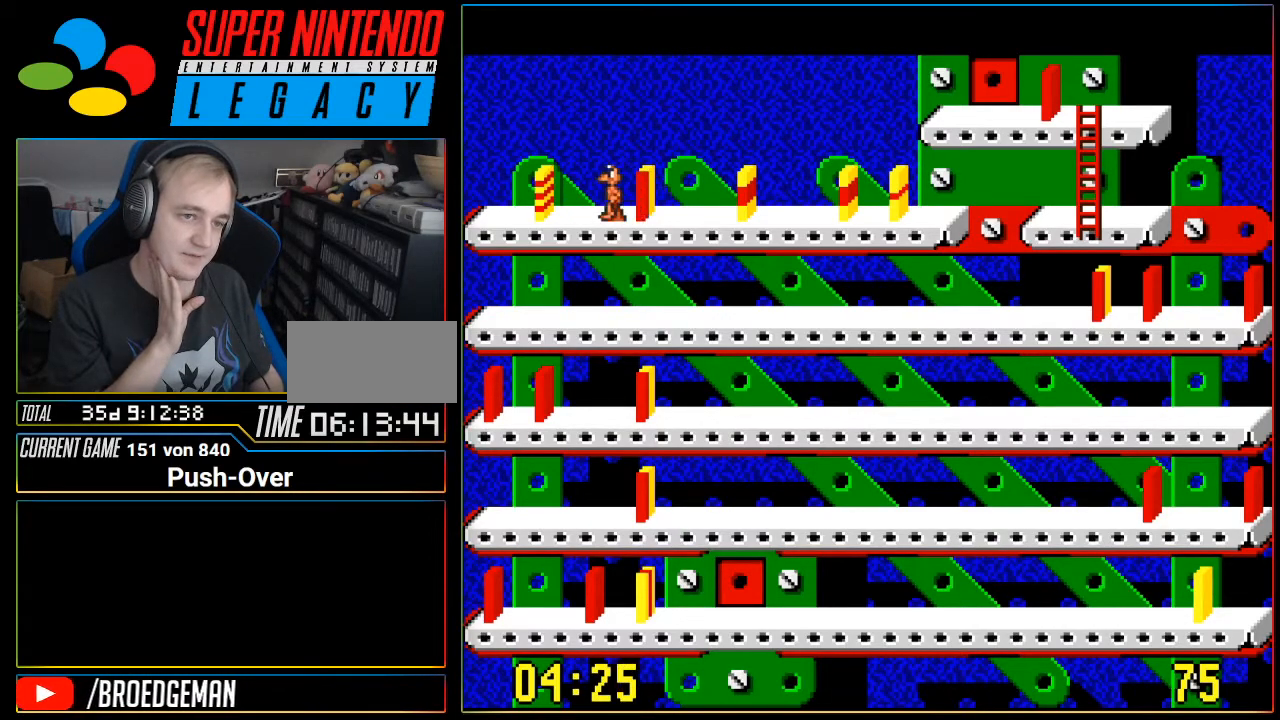
{"buttons": [], "events": [[300, "DPAD_LEFT", "up"]]}
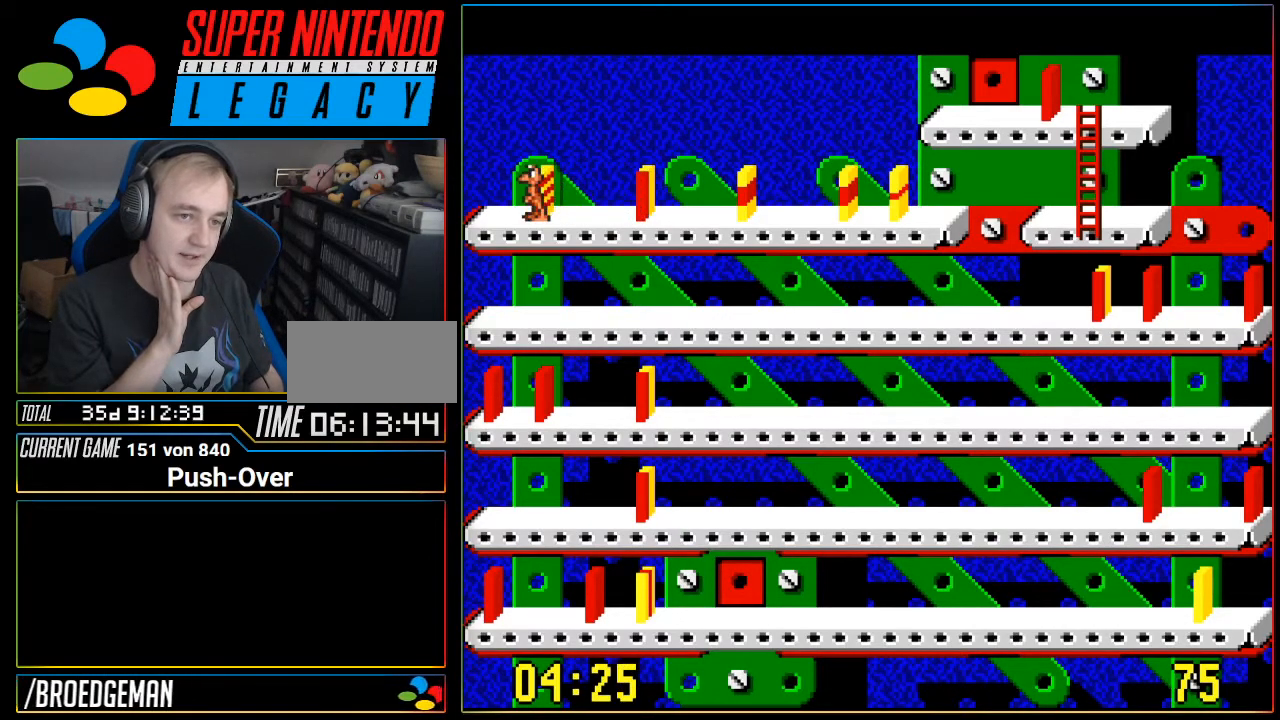
{"buttons": [], "events": [[84, "DPAD_RIGHT", "down"], [184, "DPAD_RIGHT", "up"]]}